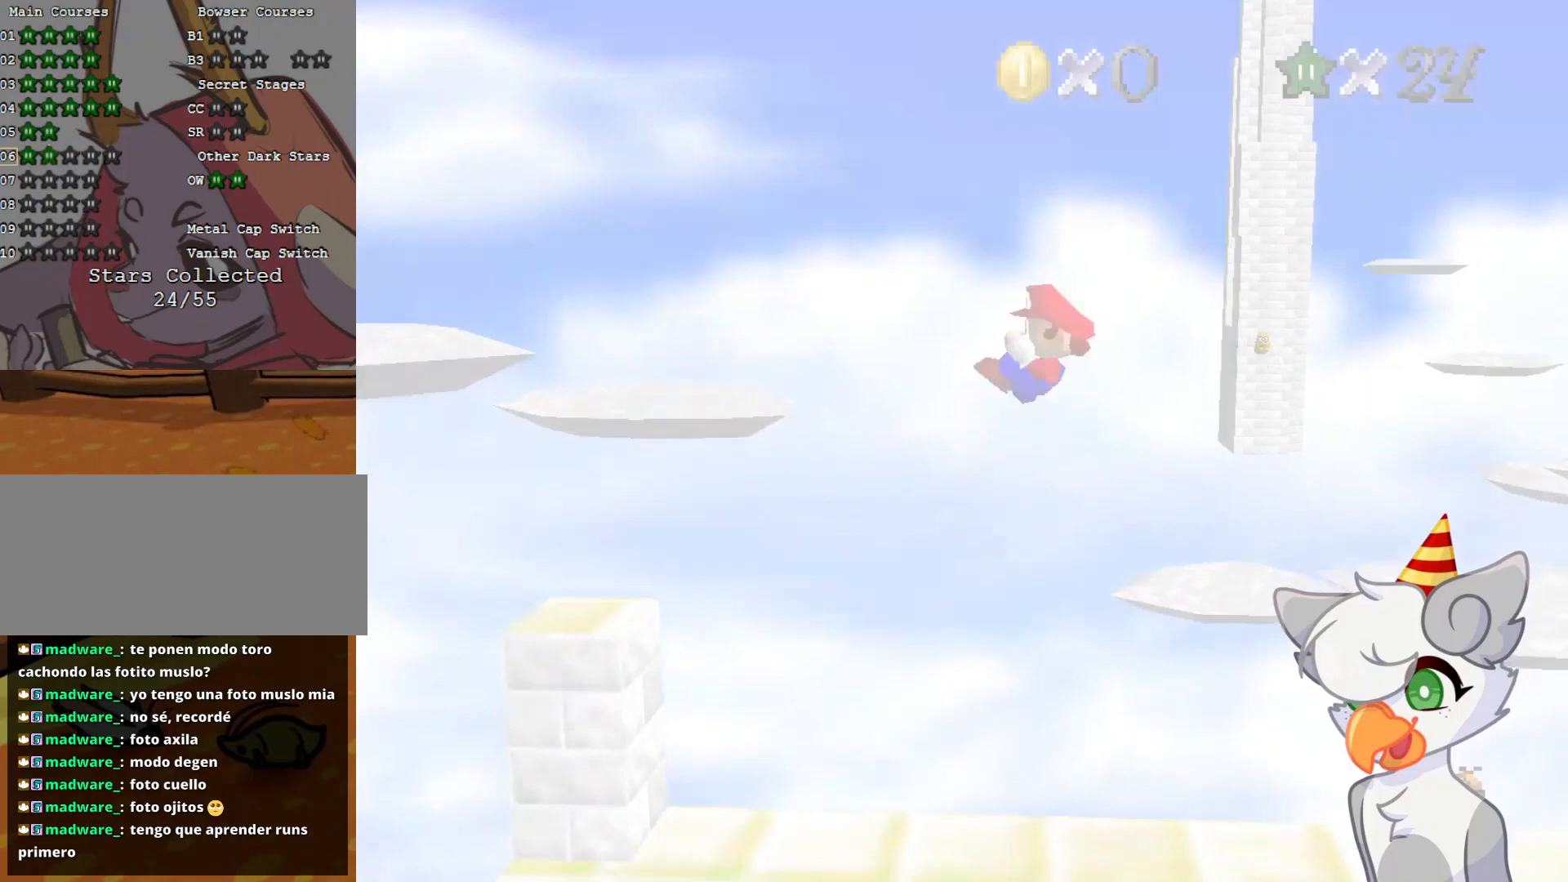
Gameplay with a controller (Nintendo layout); each line is a JSON object with the inputs held at the frame after it. "events" lists button and stick changes between this image and that frame as [ms after this image, input, new state], when the widget could be followed in between. Not read: L3 R3.
{"buttons": ["C_DOWN"], "left_stick": "up-right", "events": [[146, "C_RIGHT", "down"], [208, "C_DOWN", "down"], [271, "C_DOWN", "up"], [271, "C_RIGHT", "up"], [375, "C_RIGHT", "down"], [417, "C_DOWN", "down"], [437, "left_stick", "up-right"], [521, "C_RIGHT", "up"]]}
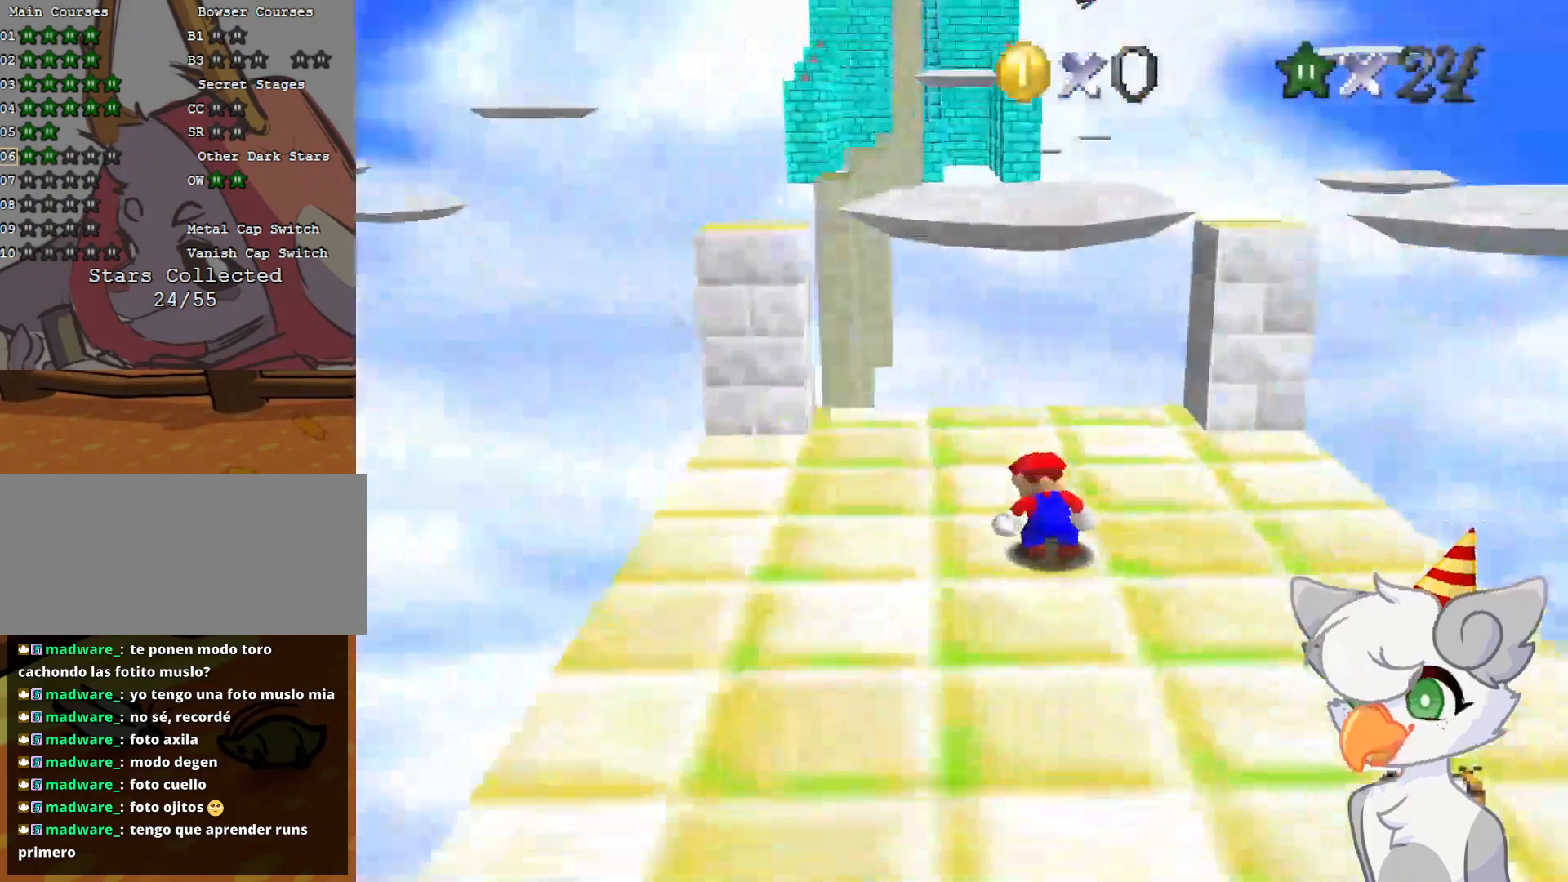
{"buttons": [], "left_stick": "up-right", "events": [[21, "C_DOWN", "up"]]}
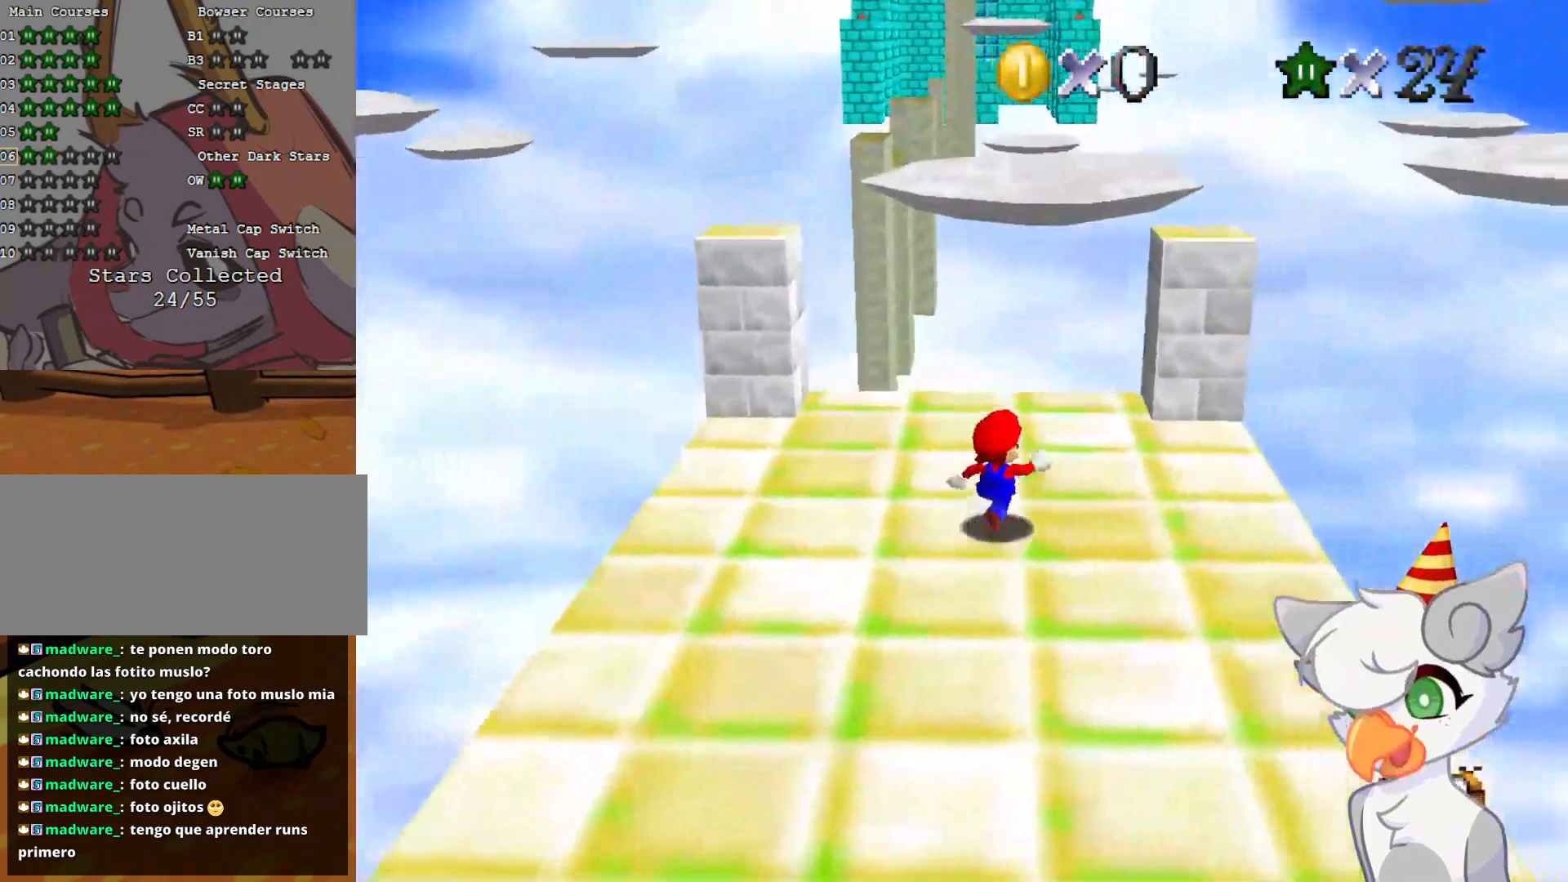
{"buttons": [], "left_stick": "up", "events": [[416, "left_stick", "up"]]}
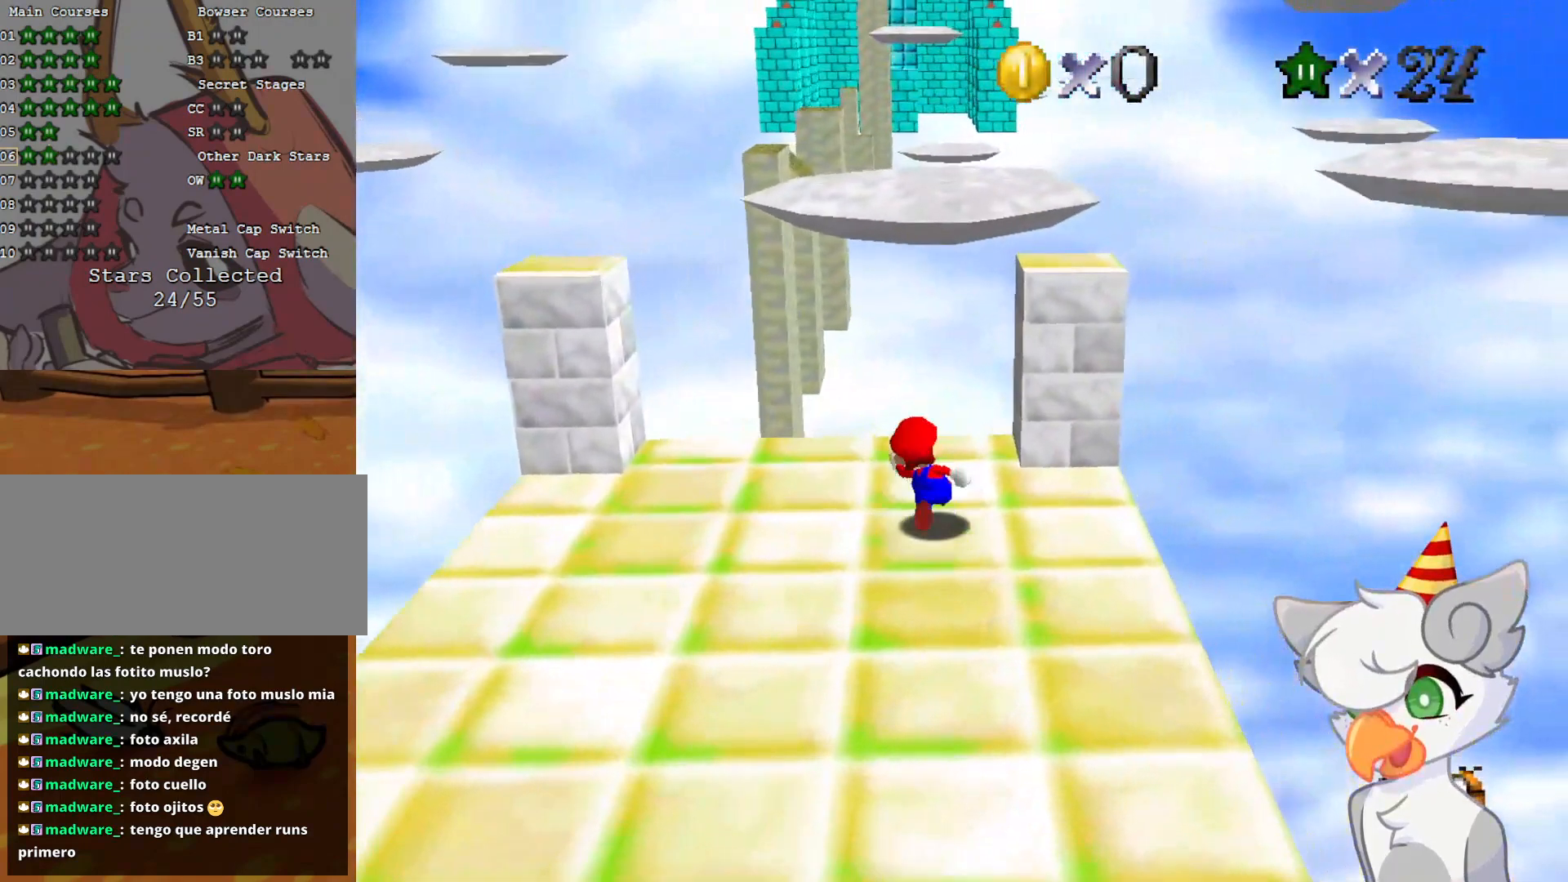
{"buttons": ["A", "Z"], "left_stick": "up", "events": [[354, "Z", "down"], [416, "A", "down"]]}
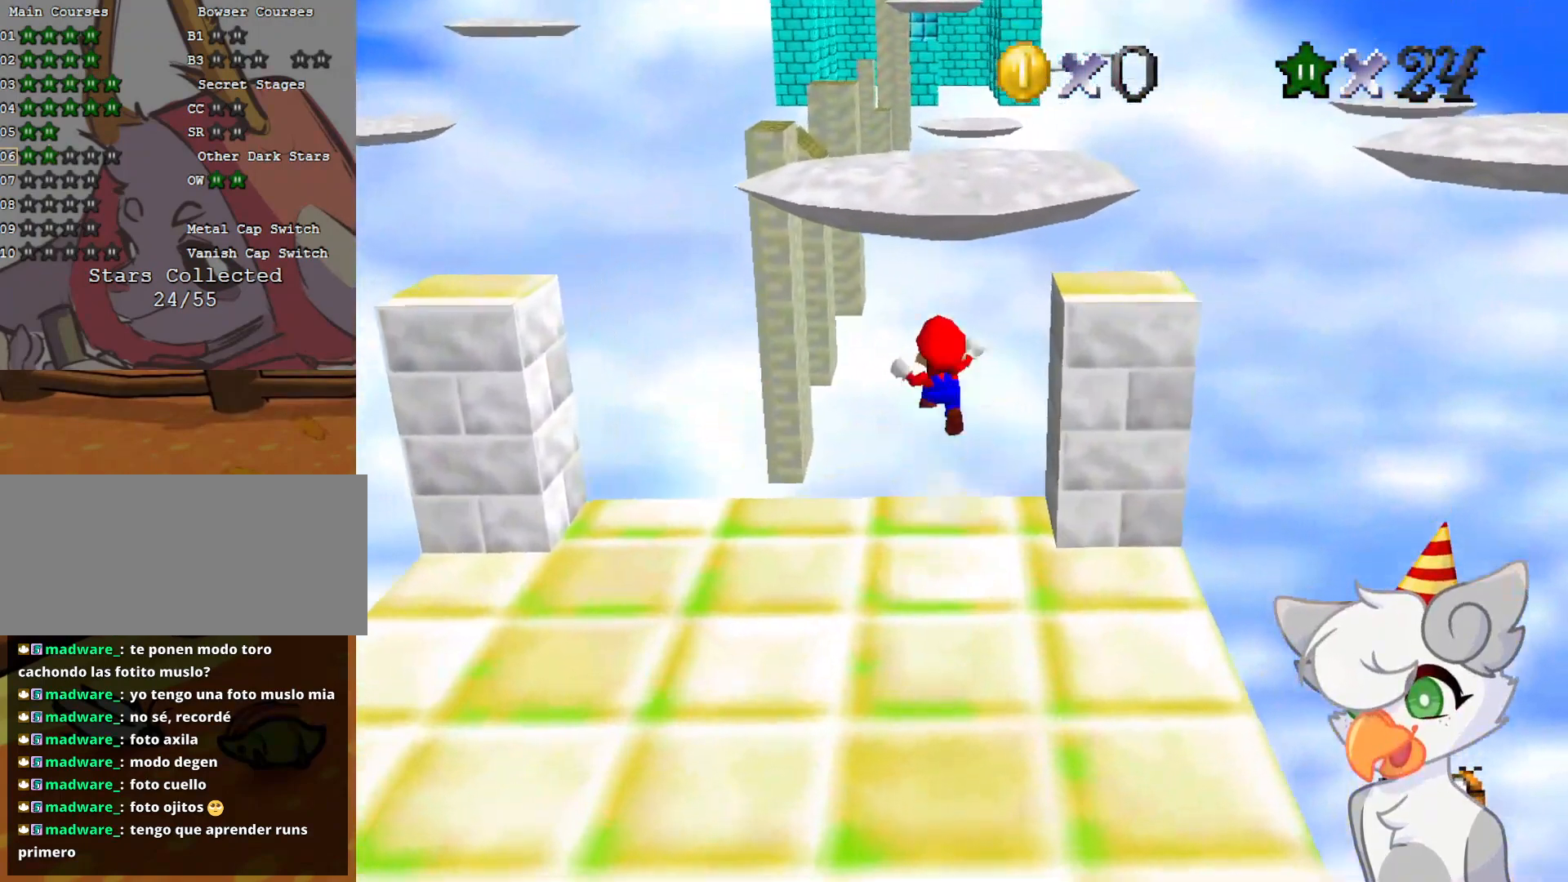
{"buttons": ["A", "Z"], "left_stick": "up", "events": []}
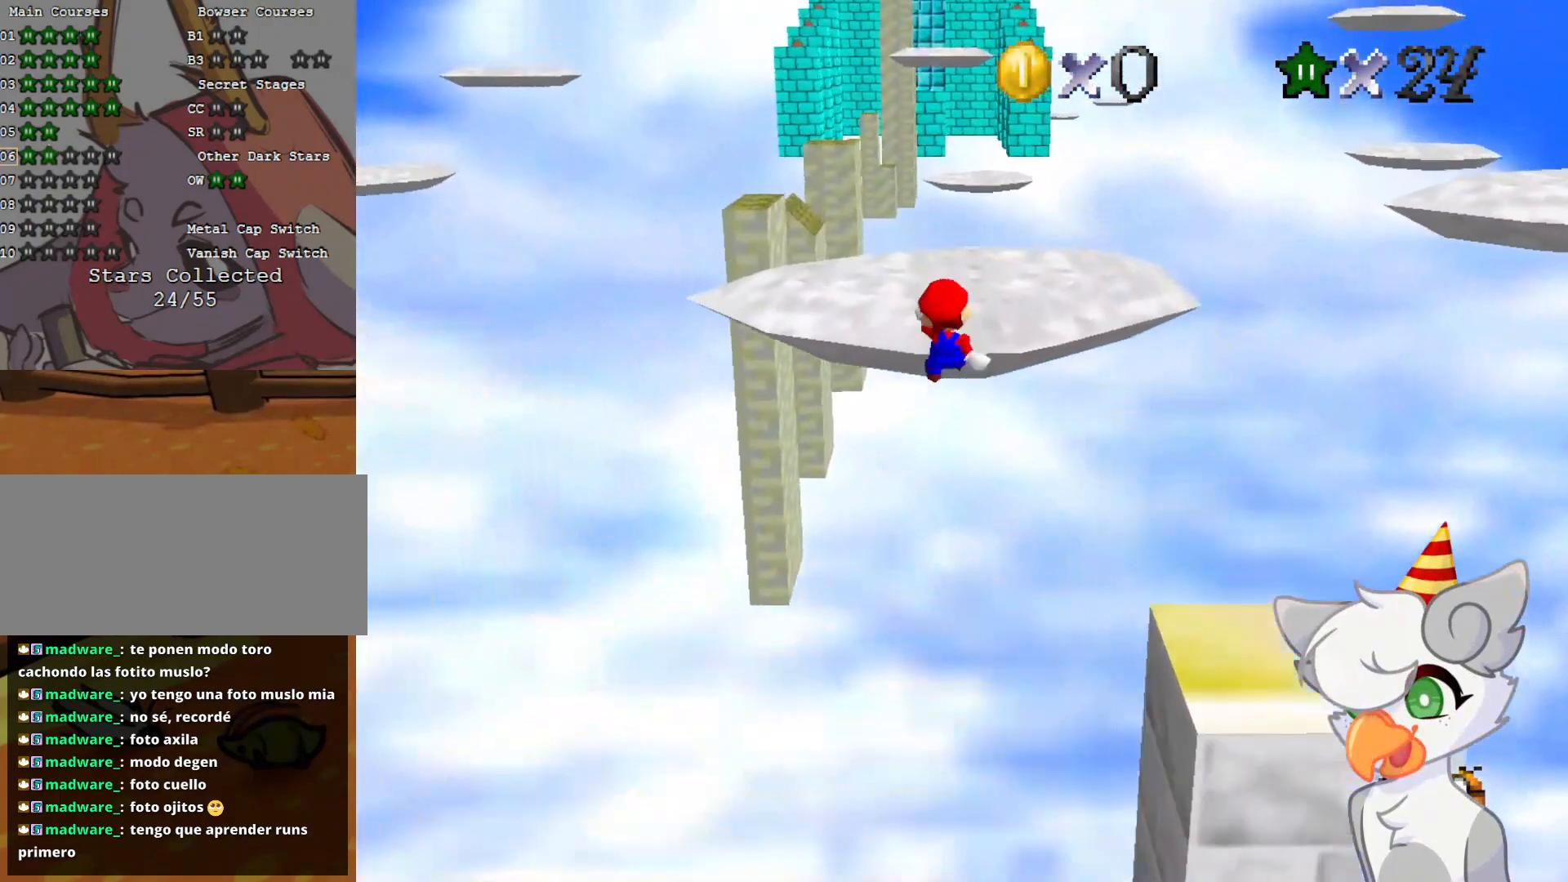
{"buttons": [], "left_stick": "up", "events": [[187, "A", "up"], [229, "Z", "up"]]}
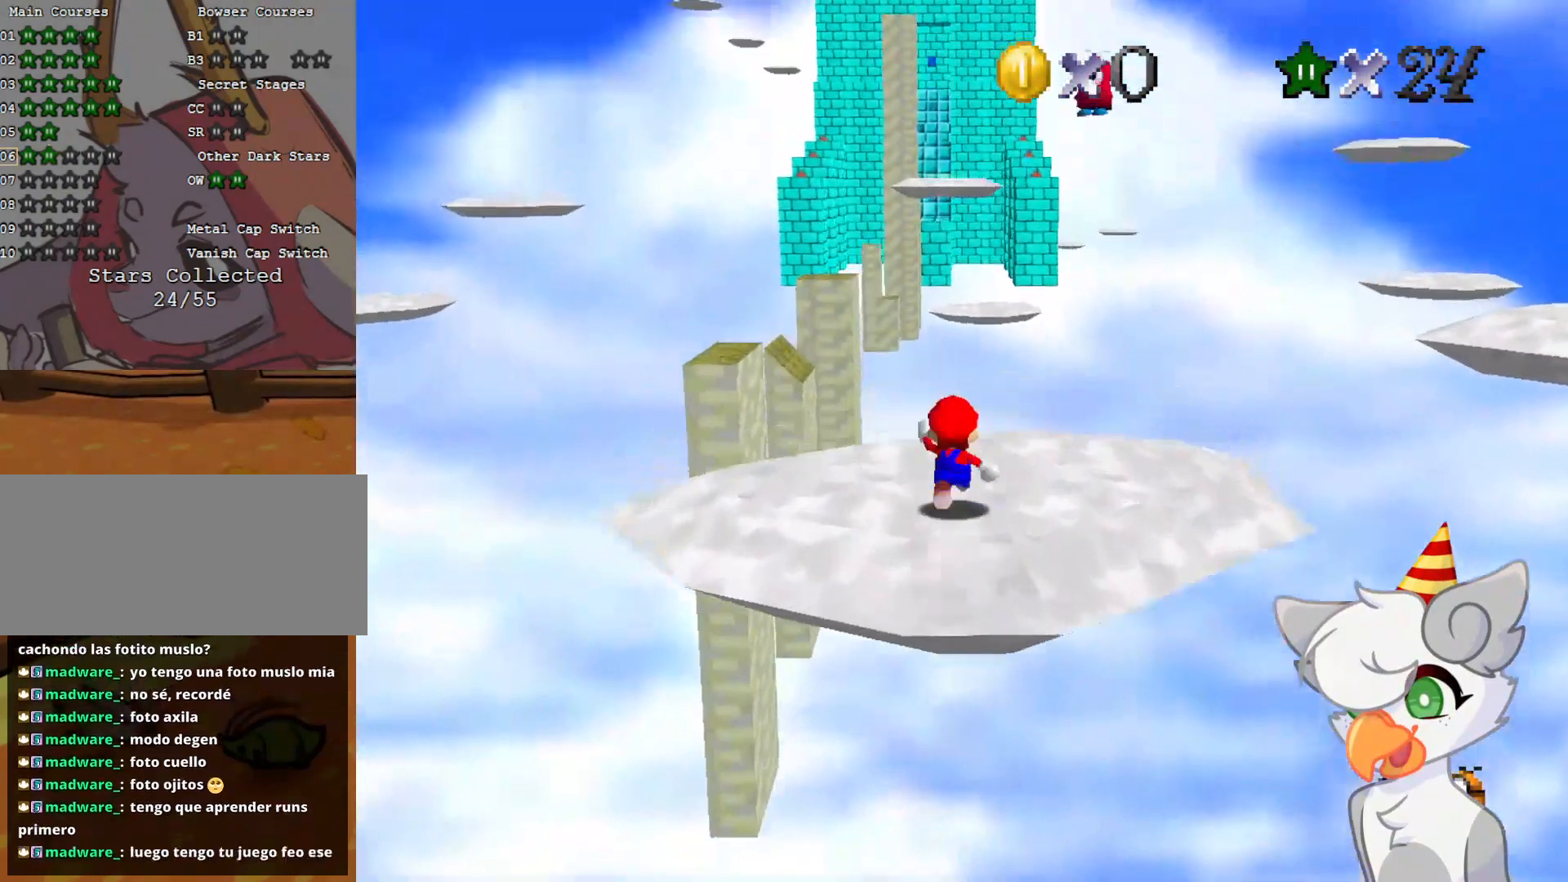
{"buttons": ["A", "Z"], "left_stick": "up", "events": [[166, "Z", "down"], [229, "A", "down"]]}
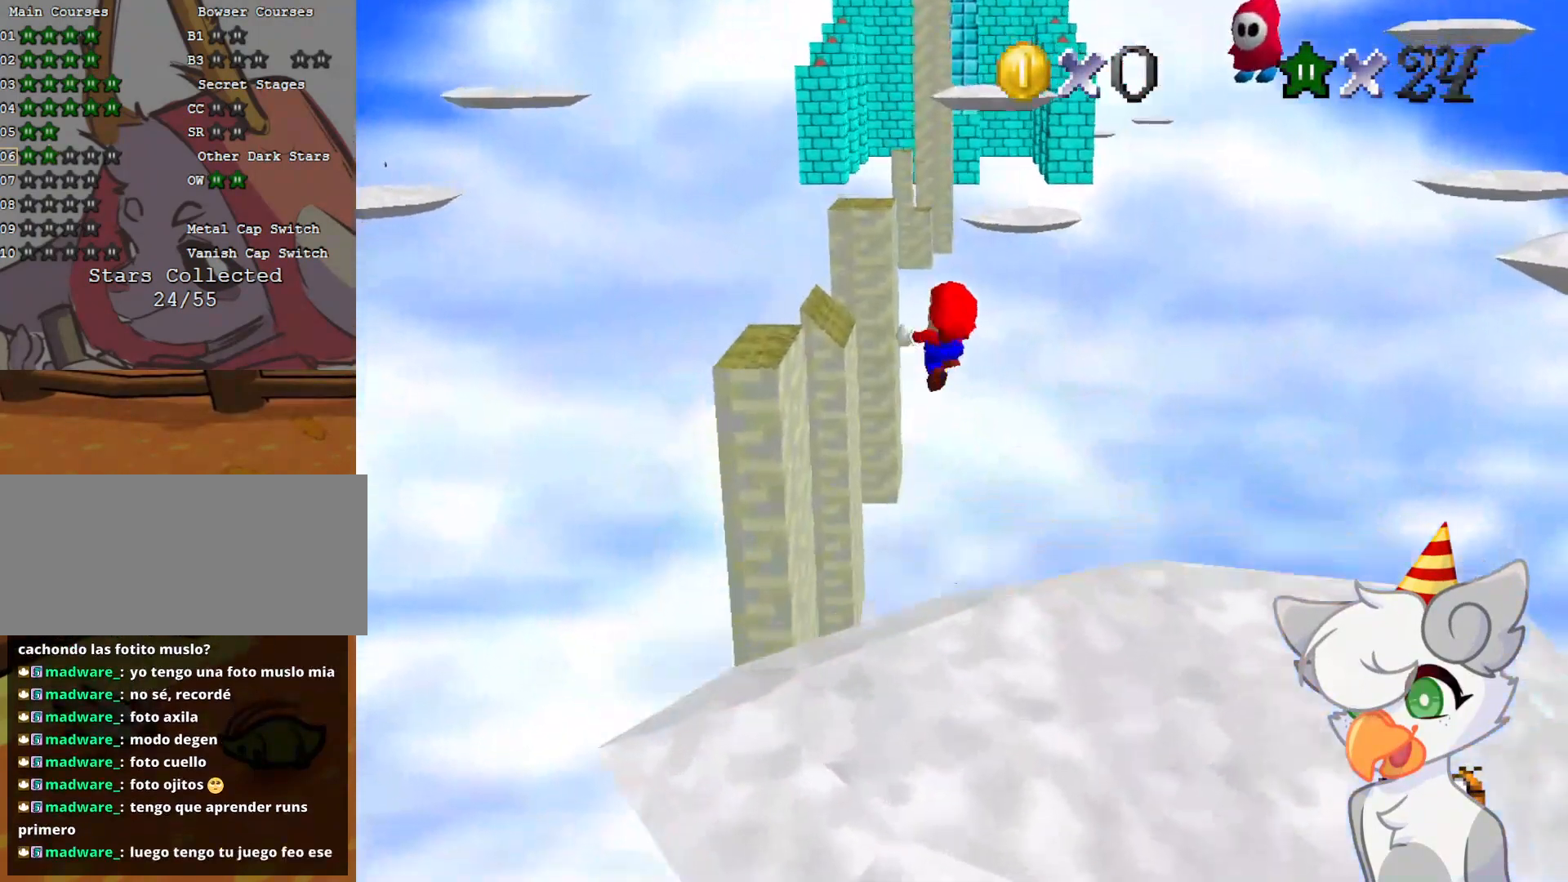
{"buttons": ["A", "Z"], "left_stick": "up", "events": [[125, "left_stick", "down"], [229, "left_stick", "down-left"], [396, "left_stick", "center"], [500, "left_stick", "up"]]}
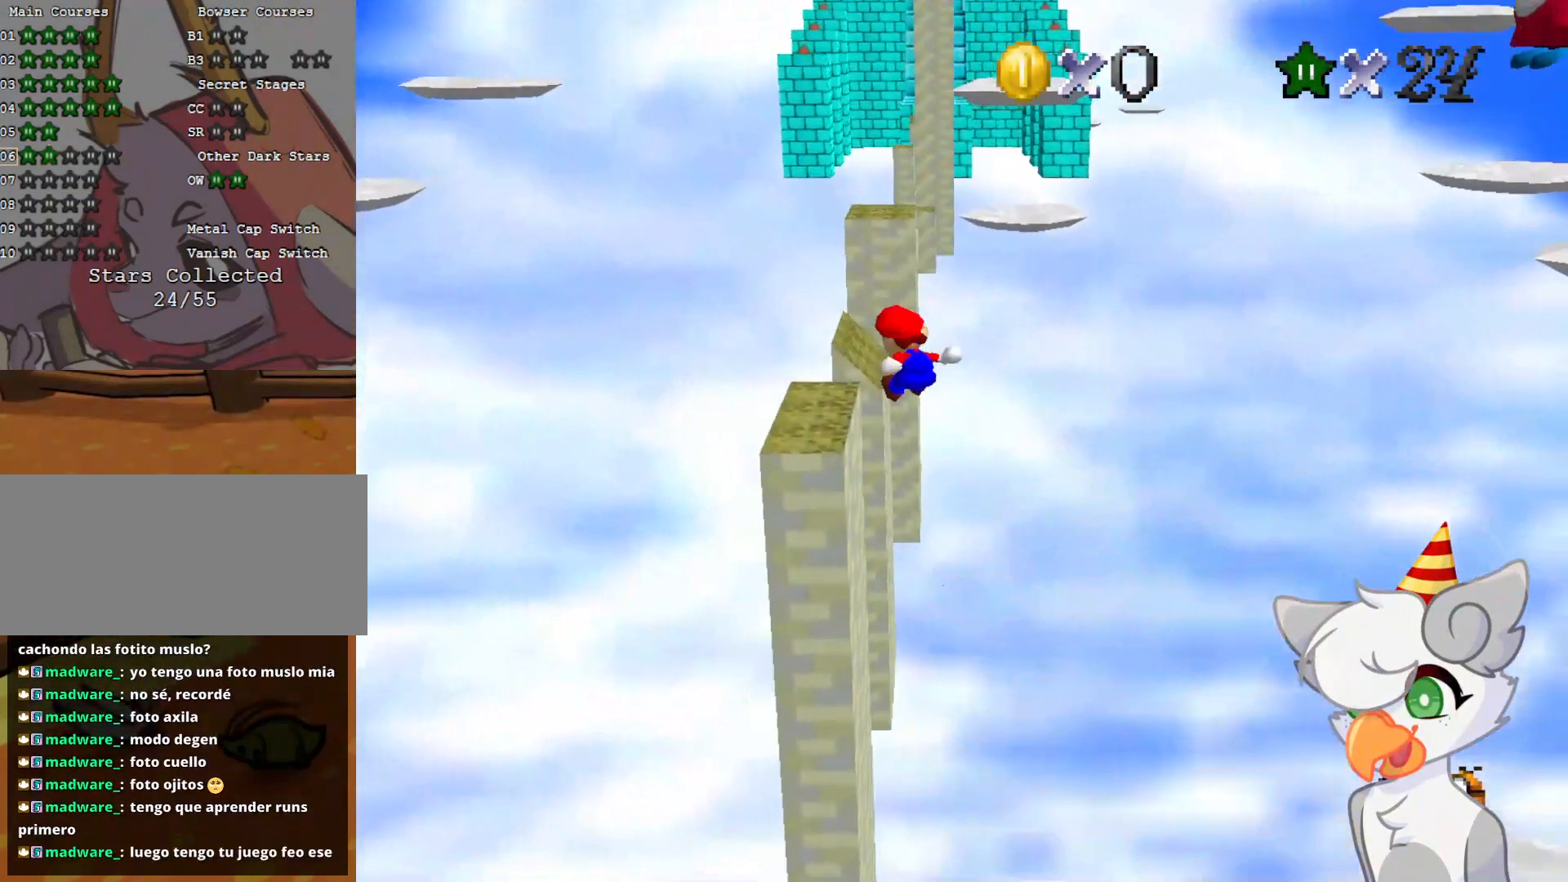
{"buttons": [], "left_stick": "center", "events": [[104, "left_stick", "center"], [125, "A", "up"], [166, "Z", "up"]]}